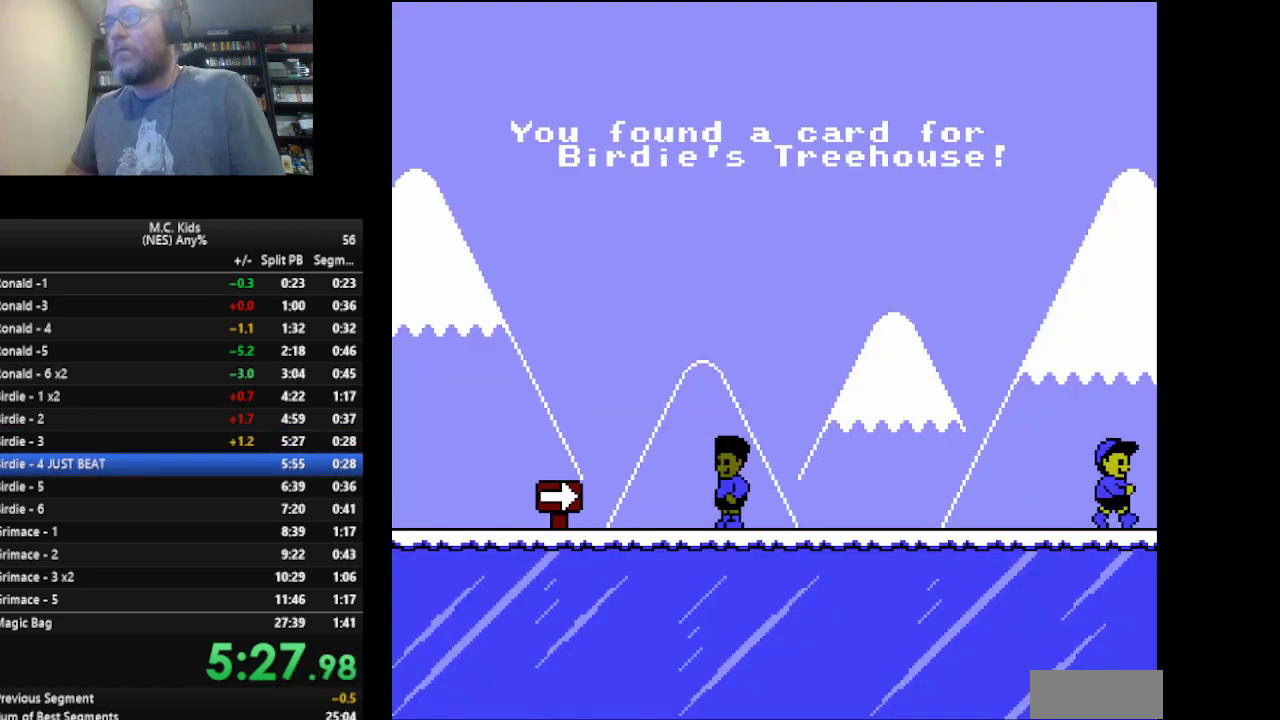
Gameplay with a controller (Nintendo layout); each line is a JSON object with the inputs held at the frame after it. "events" lists button and stick changes between this image and that frame as [ms after this image, input, new state], when the widget could be followed in between. Not read: L3 R3 SELECT START.
{"buttons": [], "events": []}
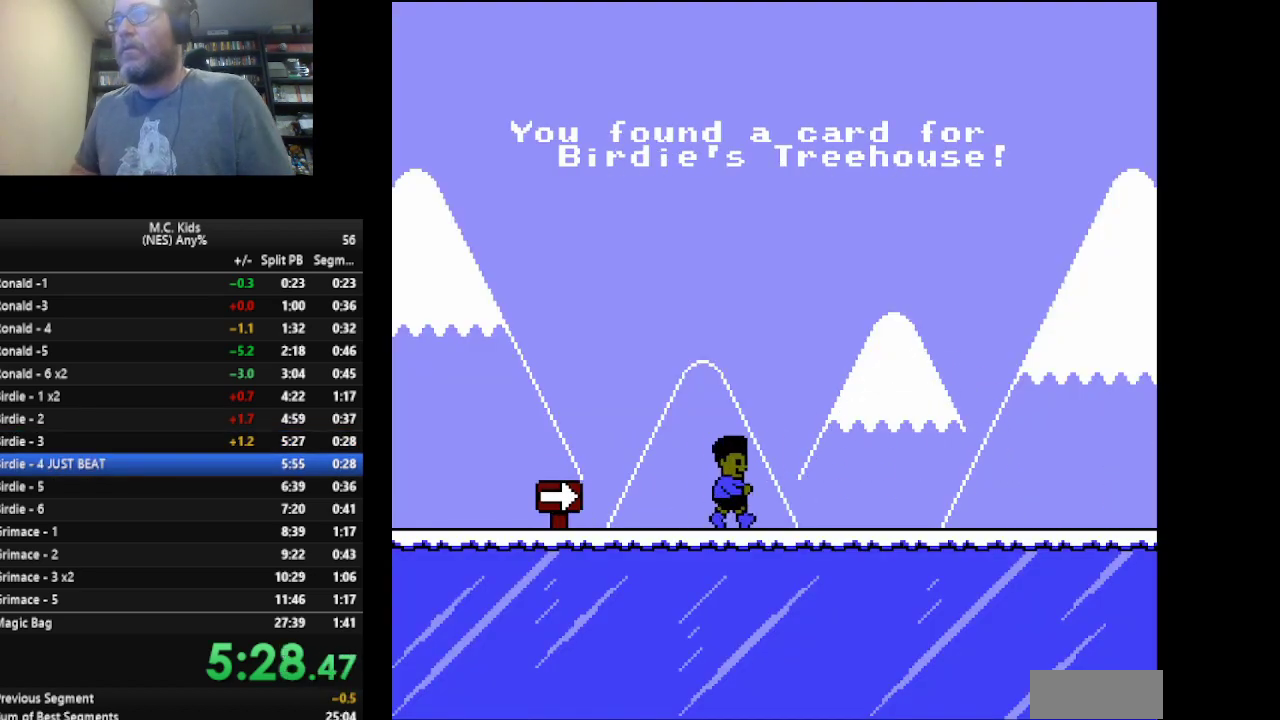
{"buttons": [], "events": []}
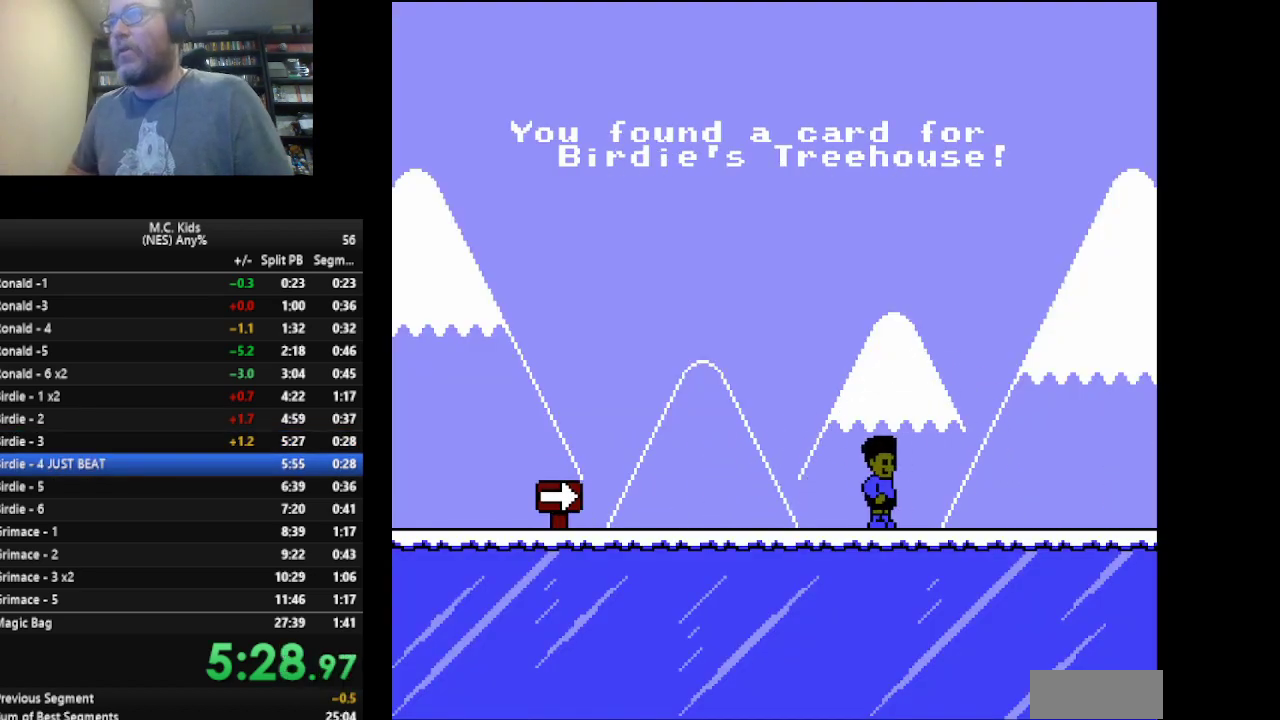
{"buttons": [], "events": []}
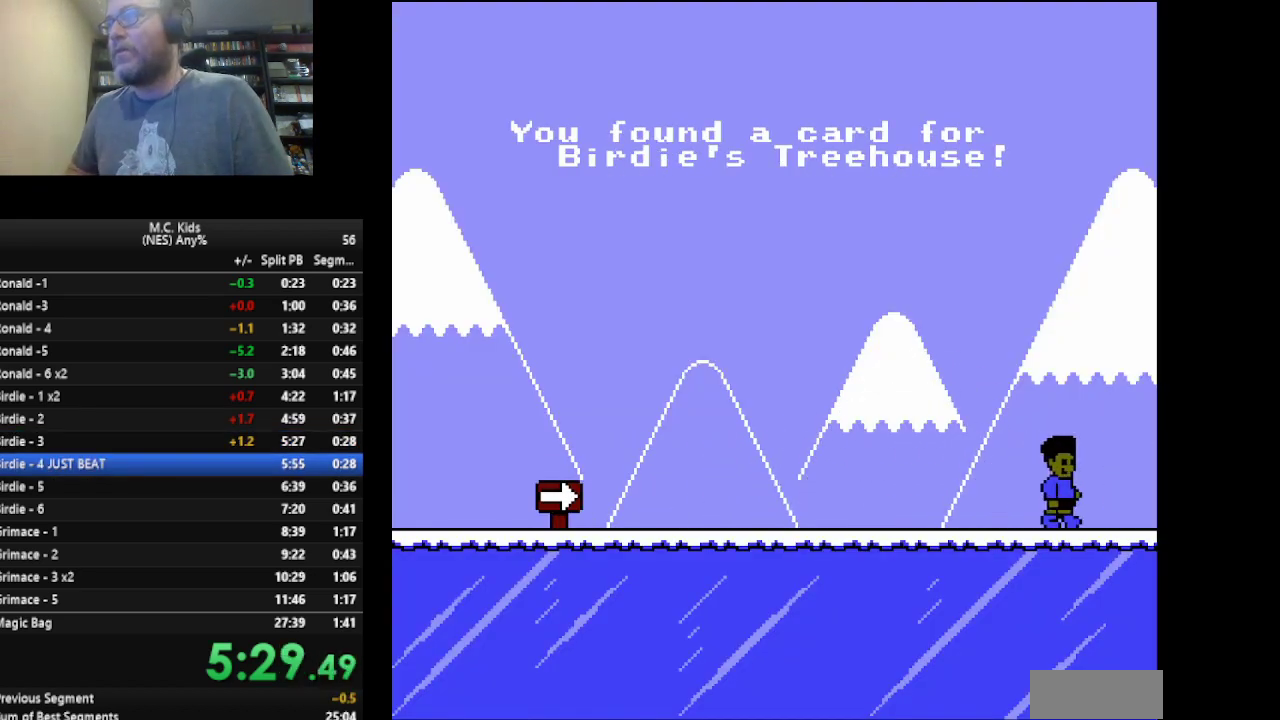
{"buttons": [], "events": []}
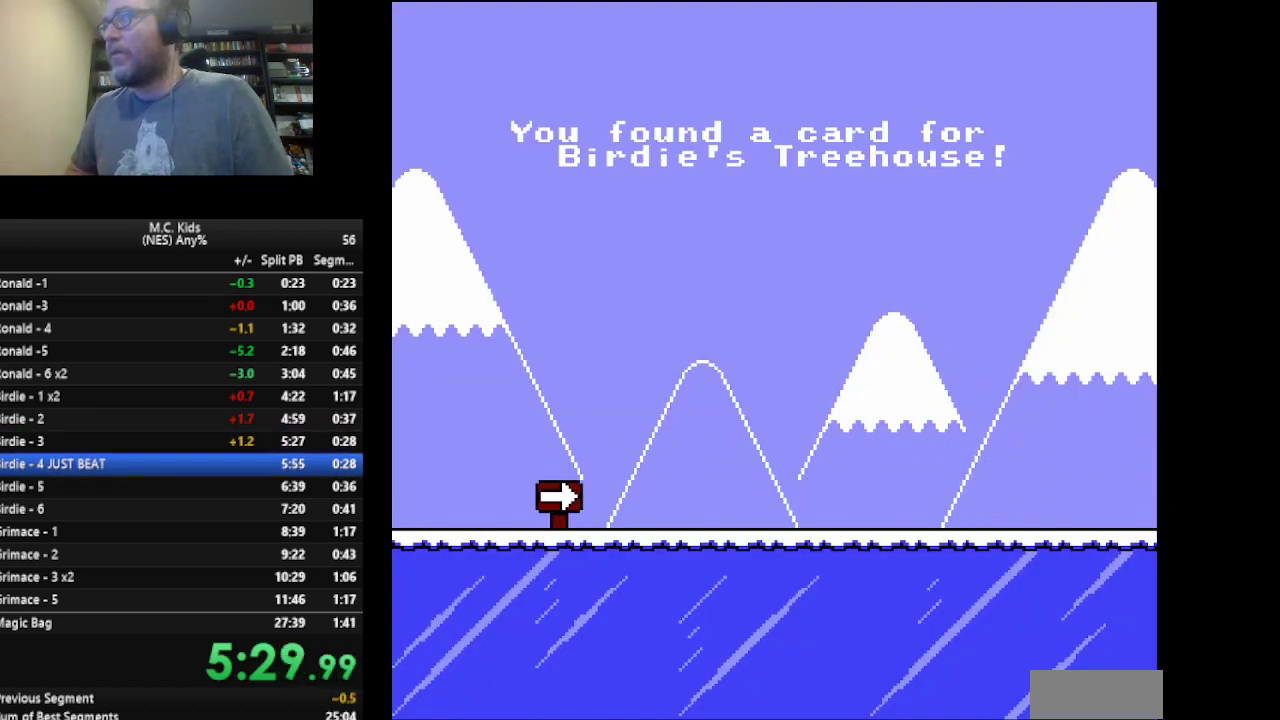
{"buttons": [], "events": []}
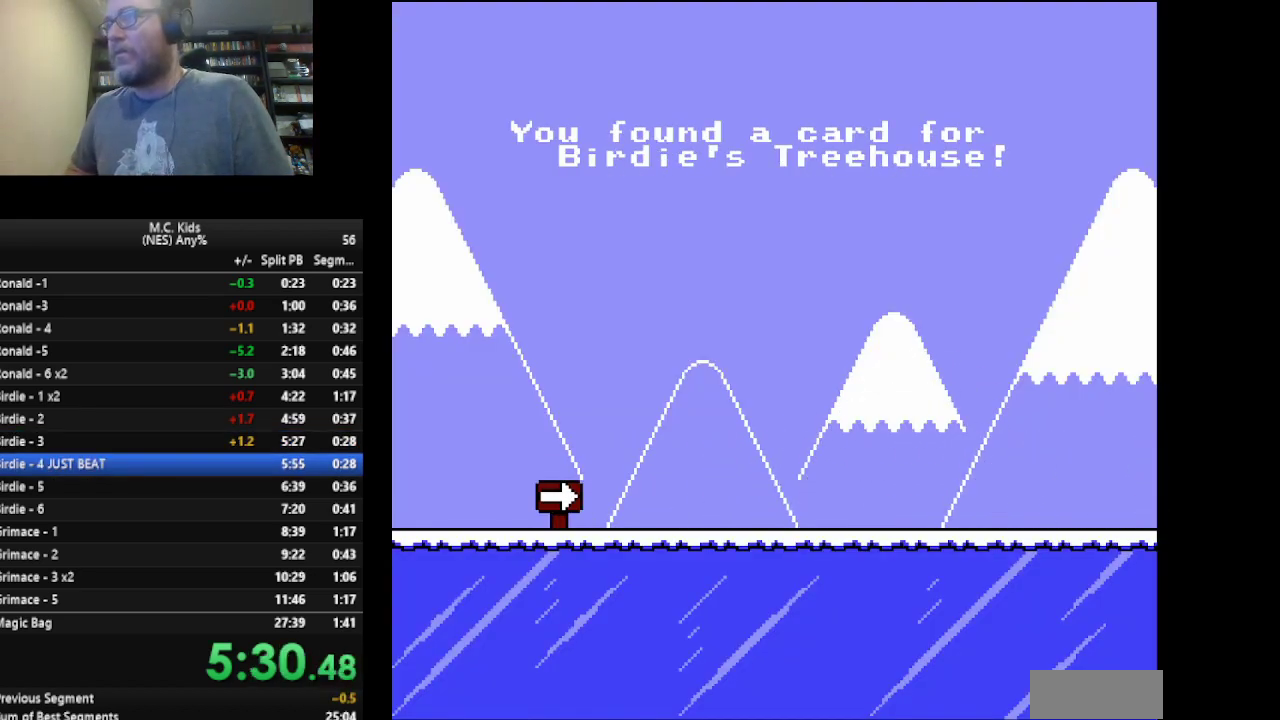
{"buttons": [], "events": []}
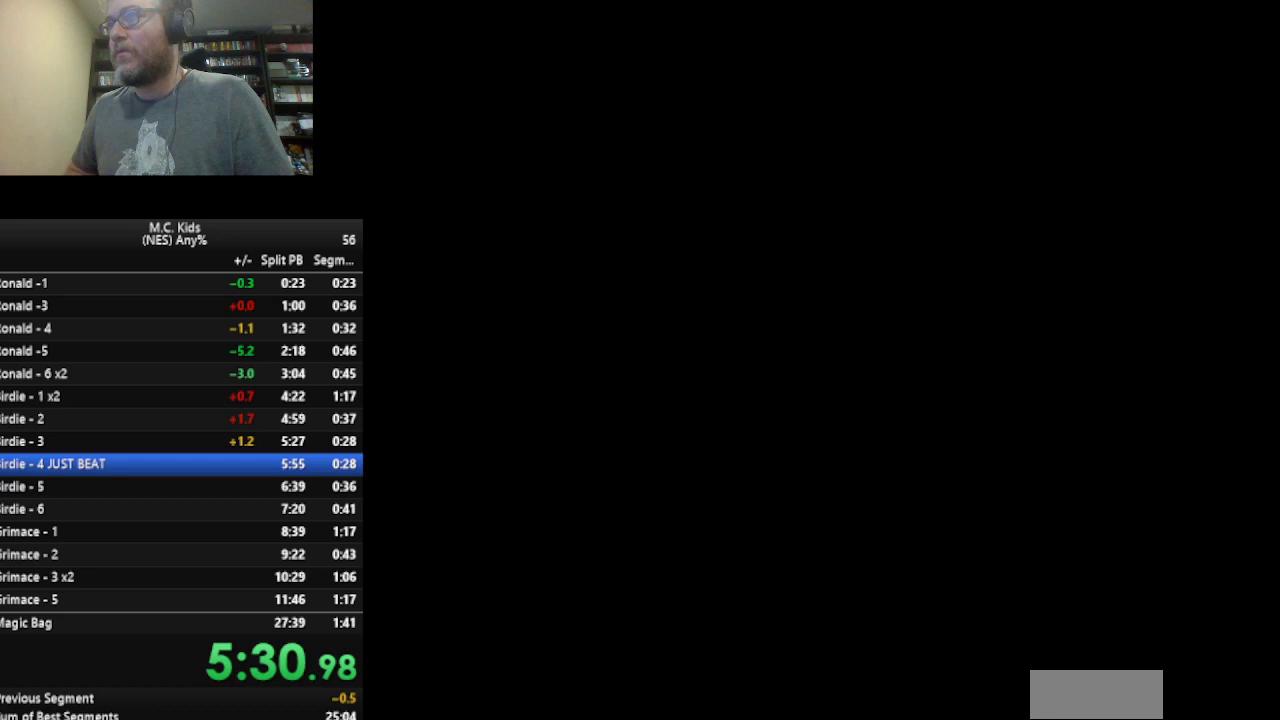
{"buttons": ["DPAD_RIGHT"], "events": [[501, "DPAD_RIGHT", "down"]]}
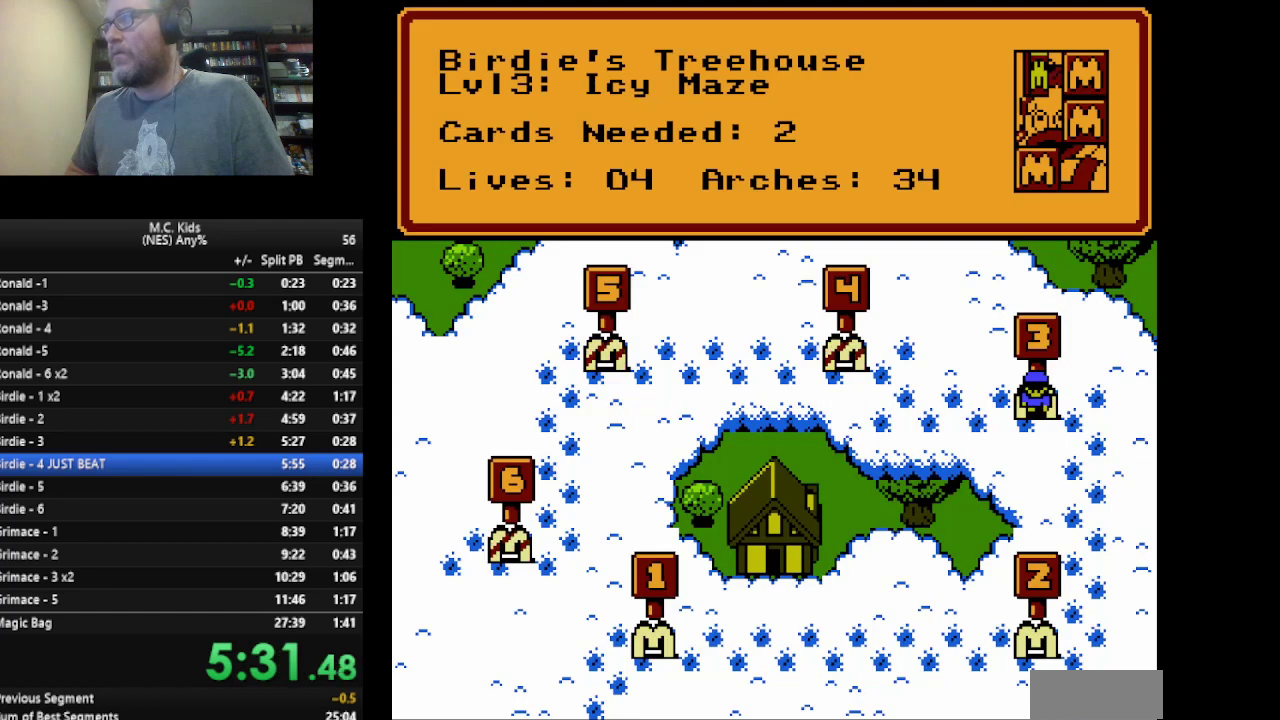
{"buttons": ["DPAD_UP"], "events": [[208, "DPAD_RIGHT", "up"], [500, "DPAD_UP", "down"]]}
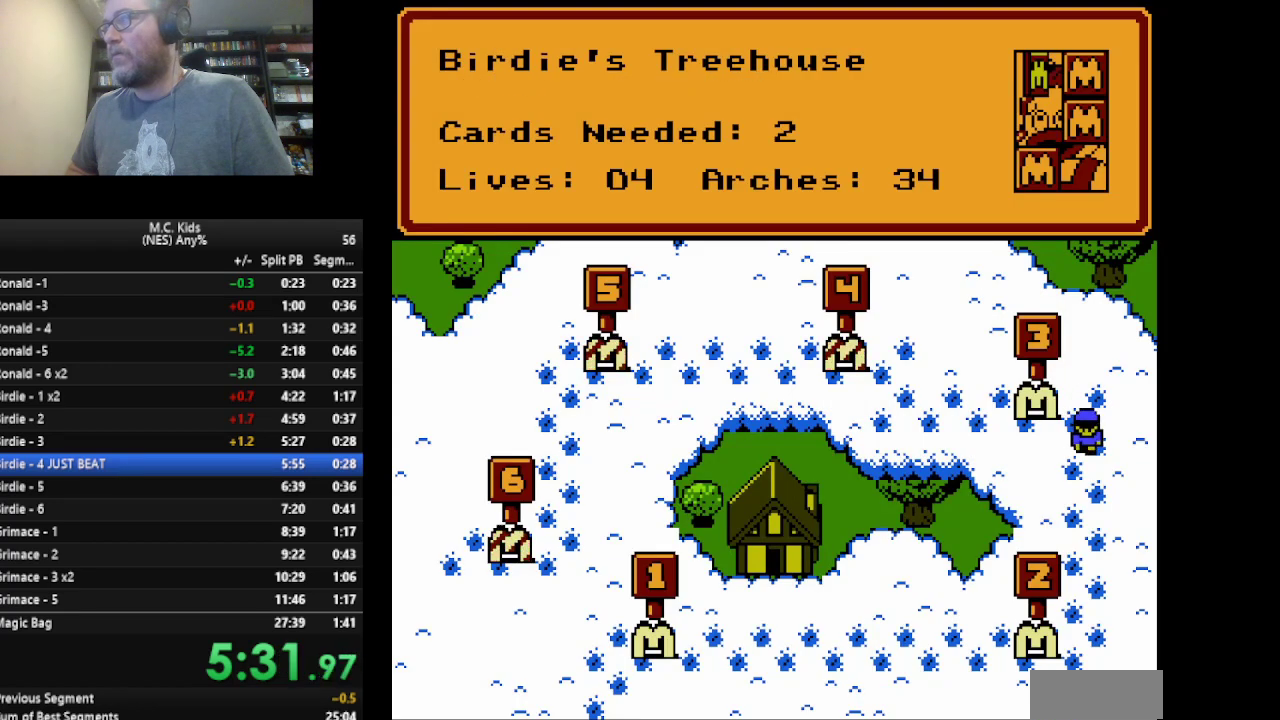
{"buttons": [], "events": [[251, "DPAD_UP", "up"]]}
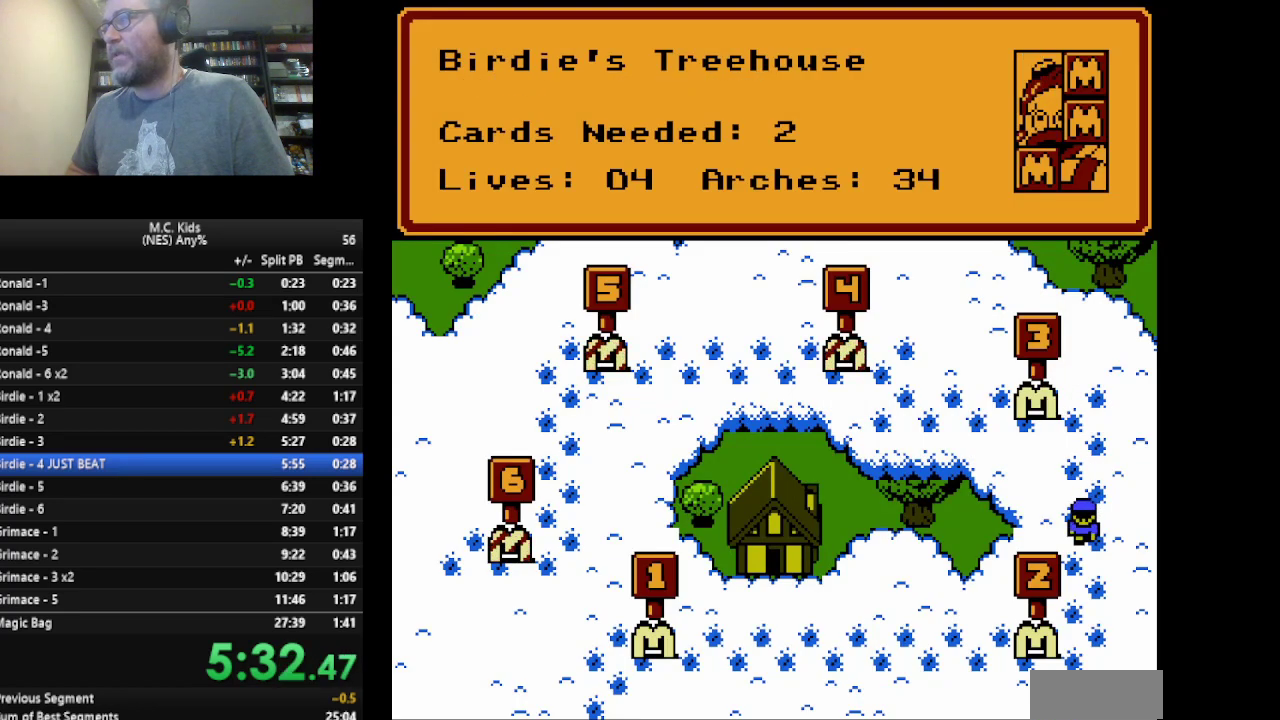
{"buttons": ["DPAD_RIGHT"], "events": [[292, "DPAD_RIGHT", "down"]]}
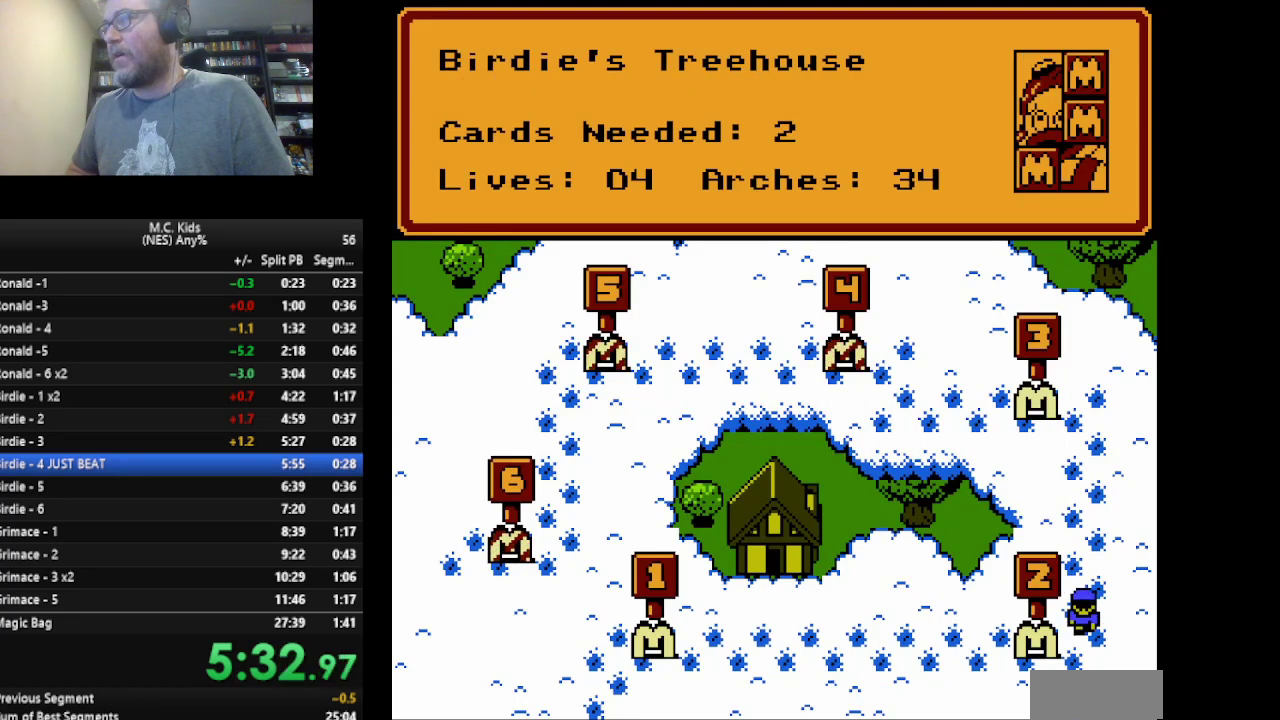
{"buttons": ["DPAD_RIGHT"], "events": []}
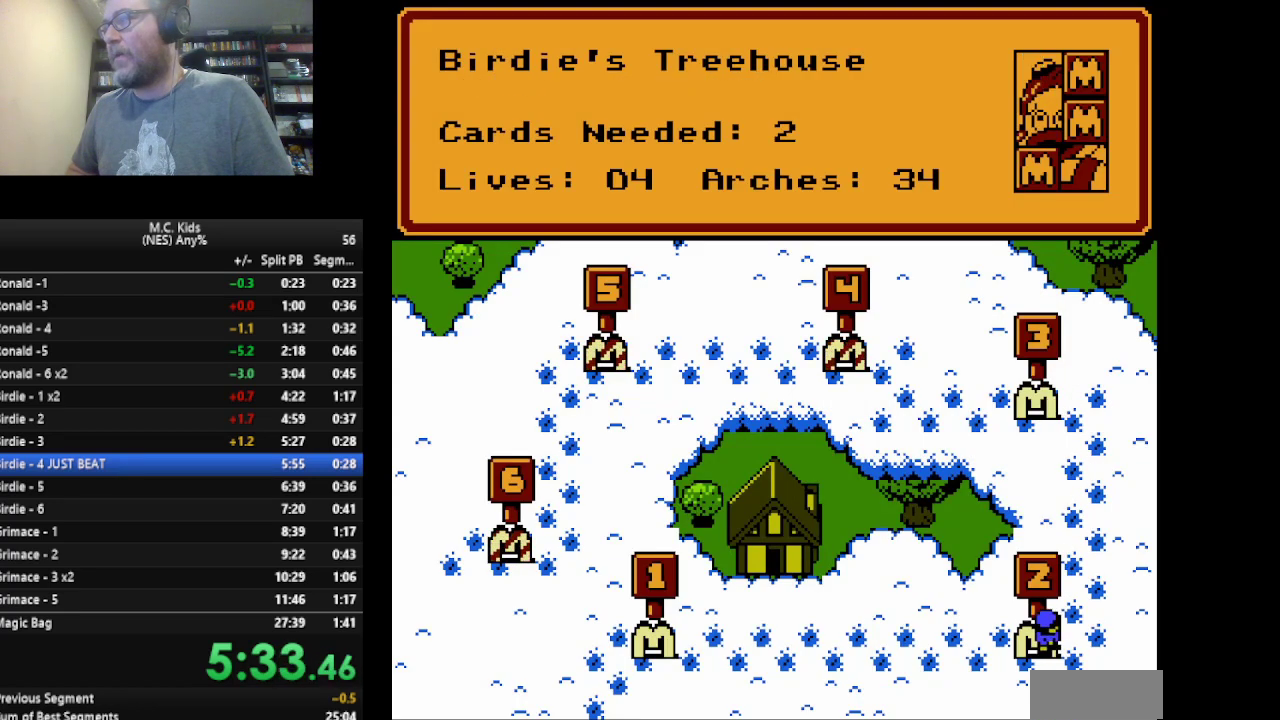
{"buttons": [], "events": [[83, "DPAD_UP", "down"], [125, "DPAD_RIGHT", "up"], [333, "DPAD_UP", "up"]]}
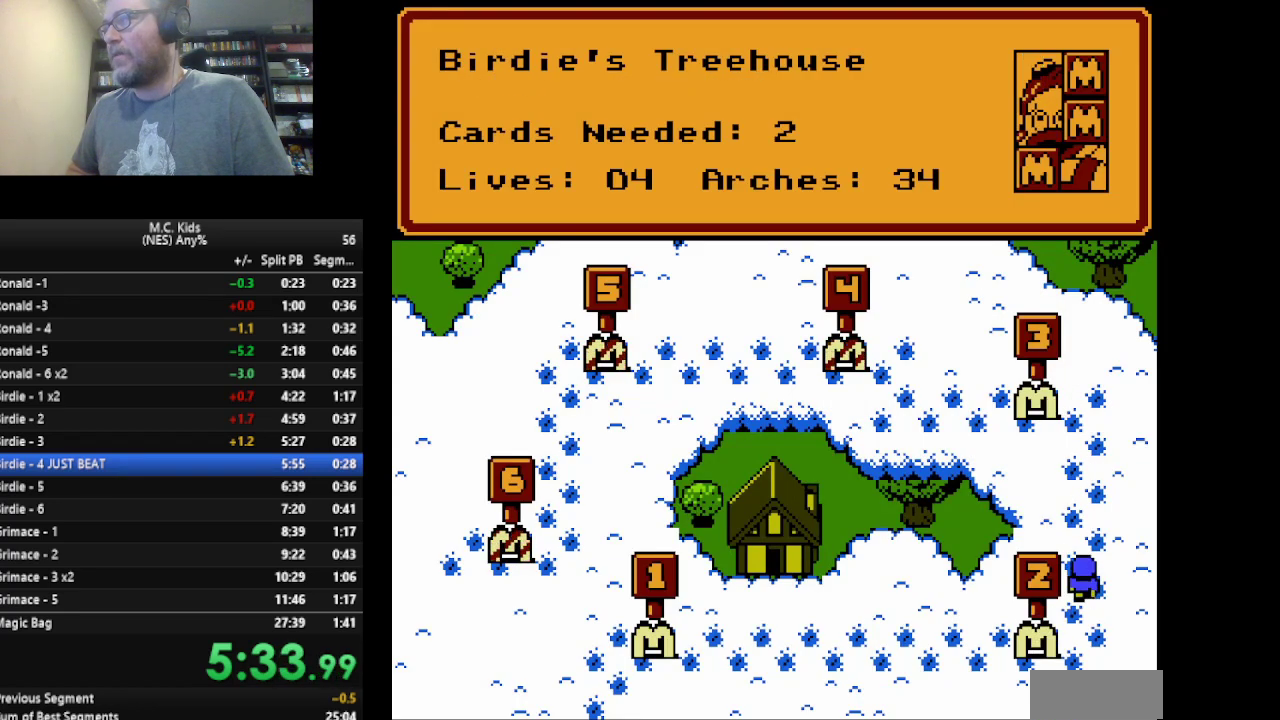
{"buttons": ["DPAD_LEFT"], "events": [[417, "DPAD_LEFT", "down"]]}
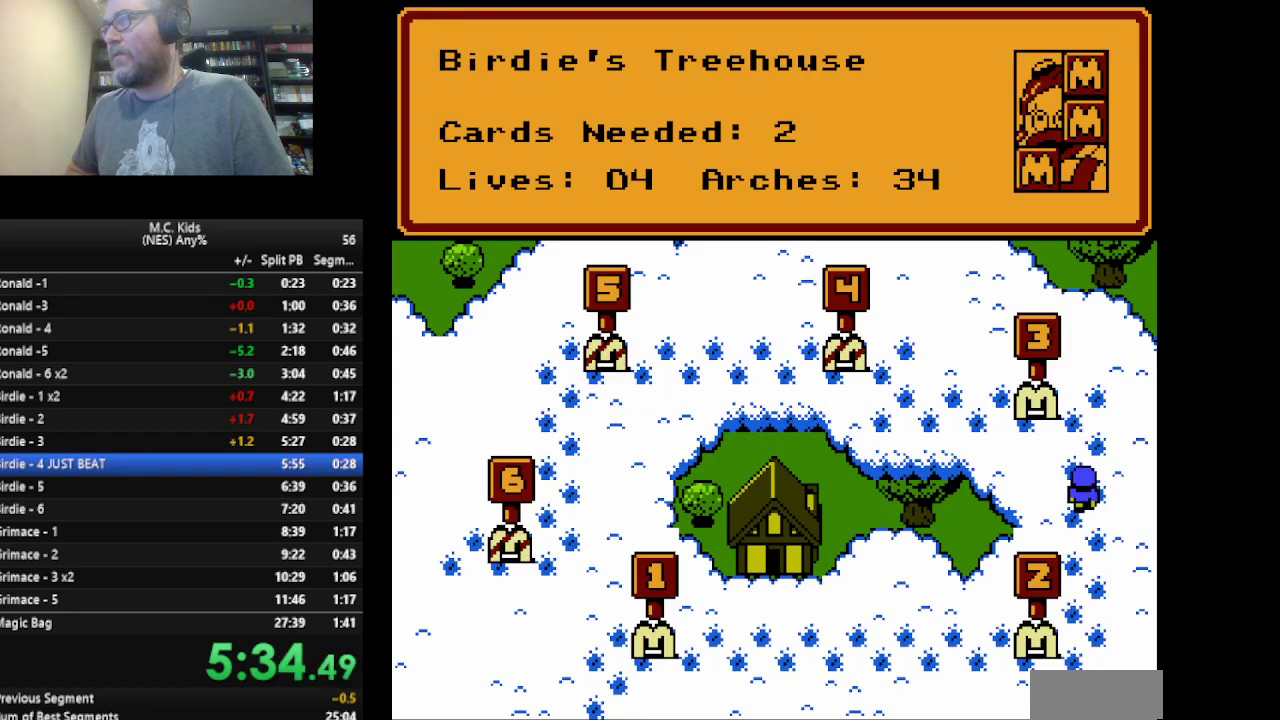
{"buttons": ["DPAD_LEFT"], "events": []}
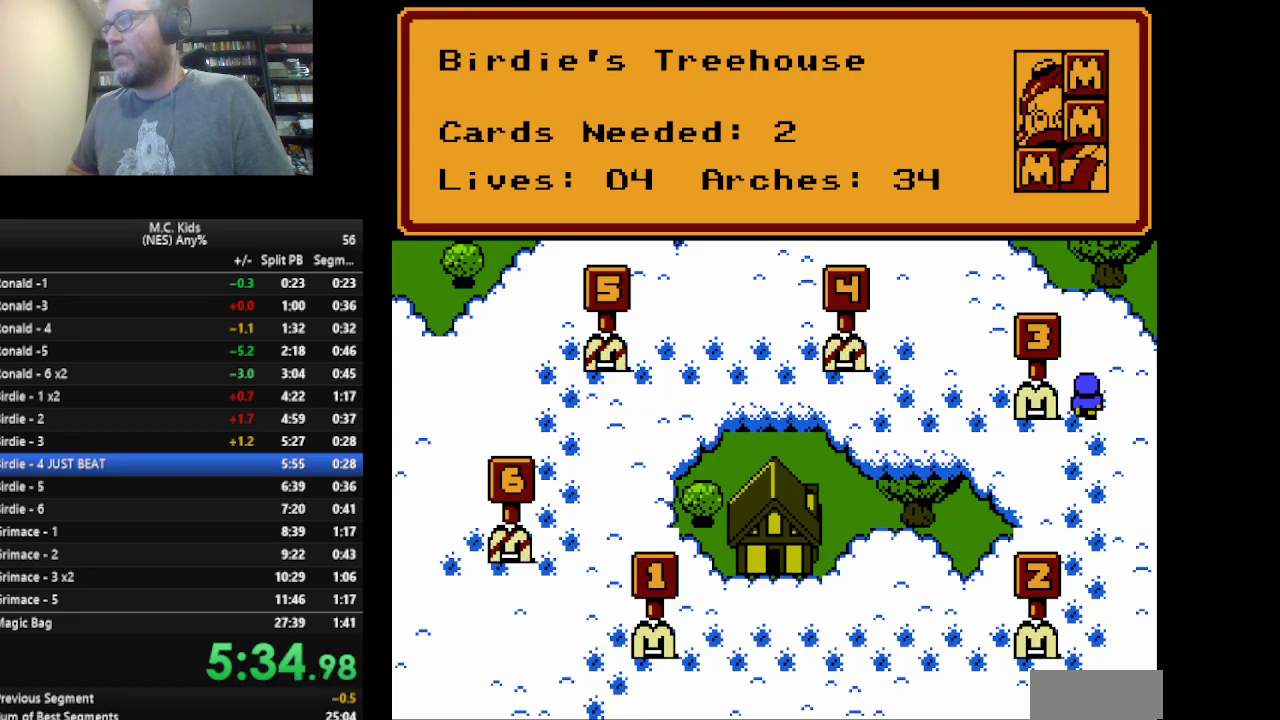
{"buttons": ["DPAD_LEFT"], "events": []}
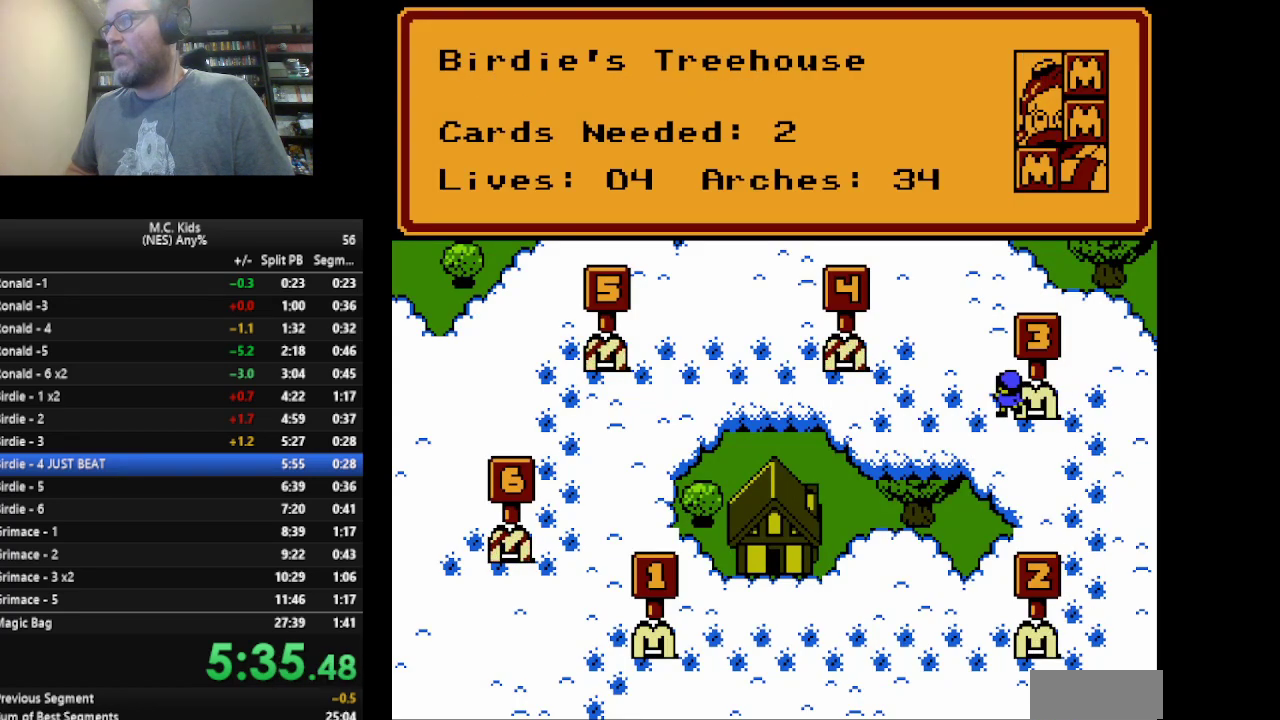
{"buttons": [], "events": [[83, "DPAD_LEFT", "up"]]}
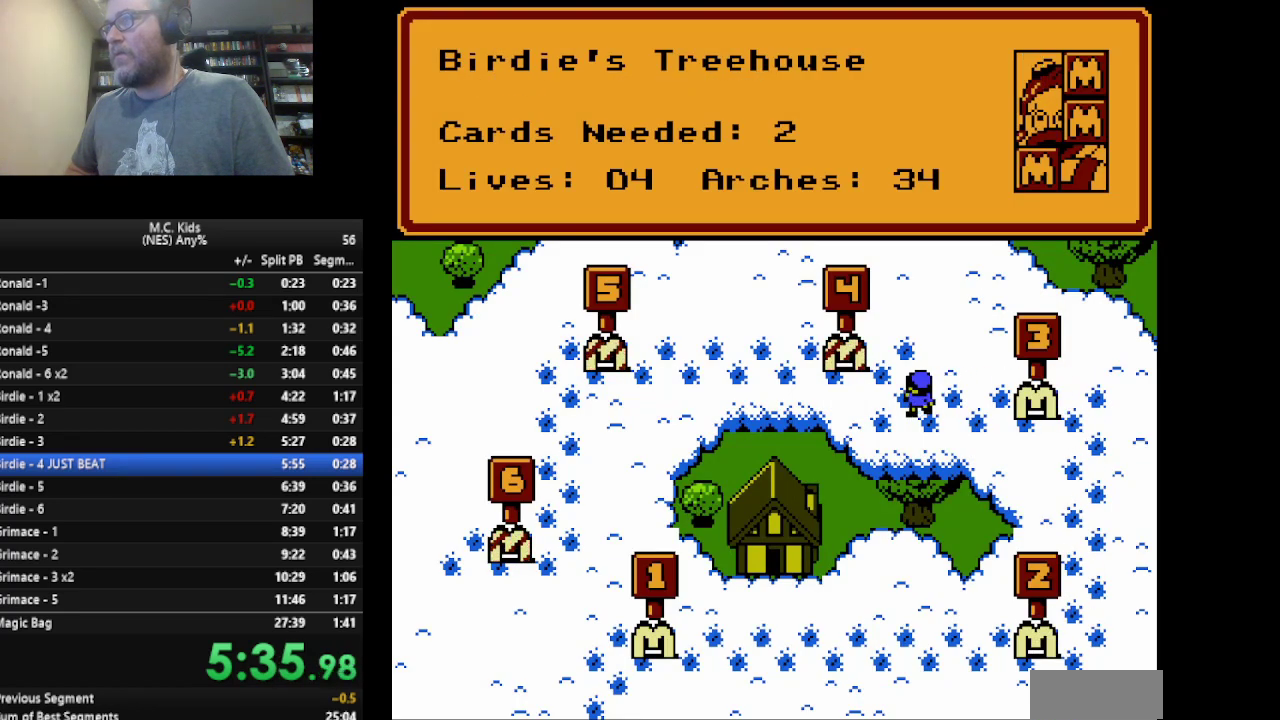
{"buttons": [], "events": []}
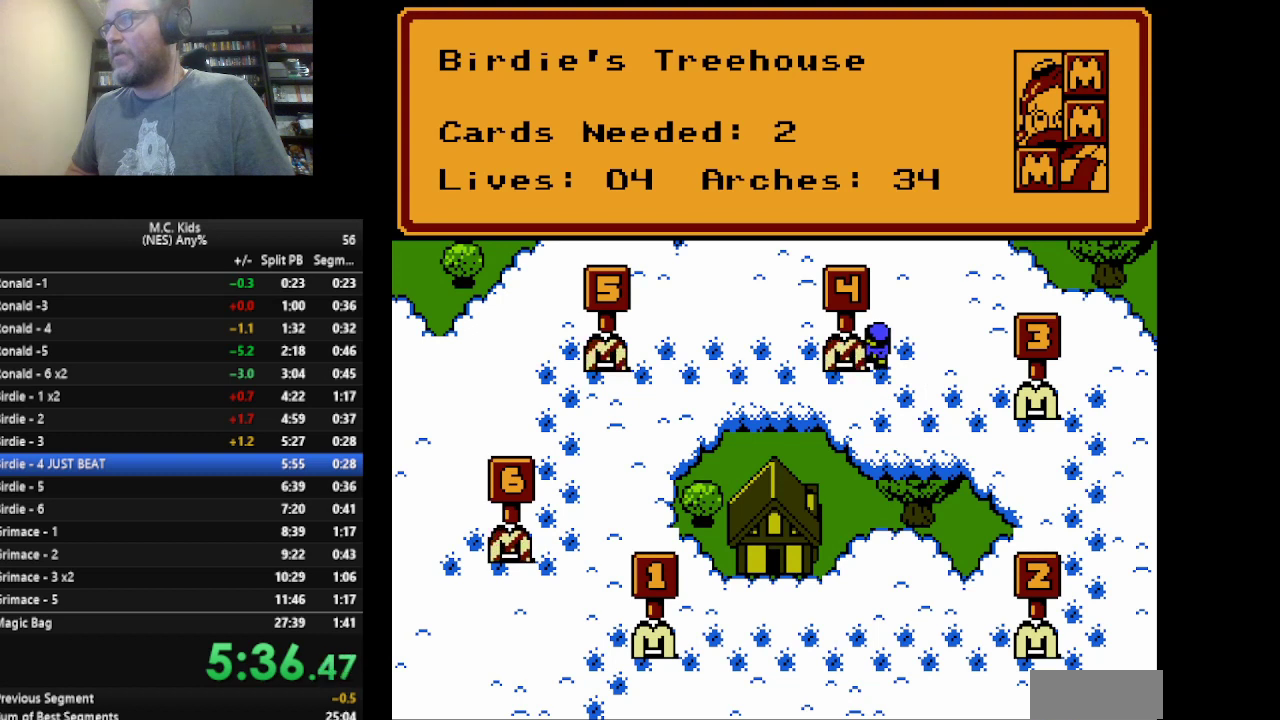
{"buttons": [], "events": [[250, "A", "down"], [375, "A", "up"]]}
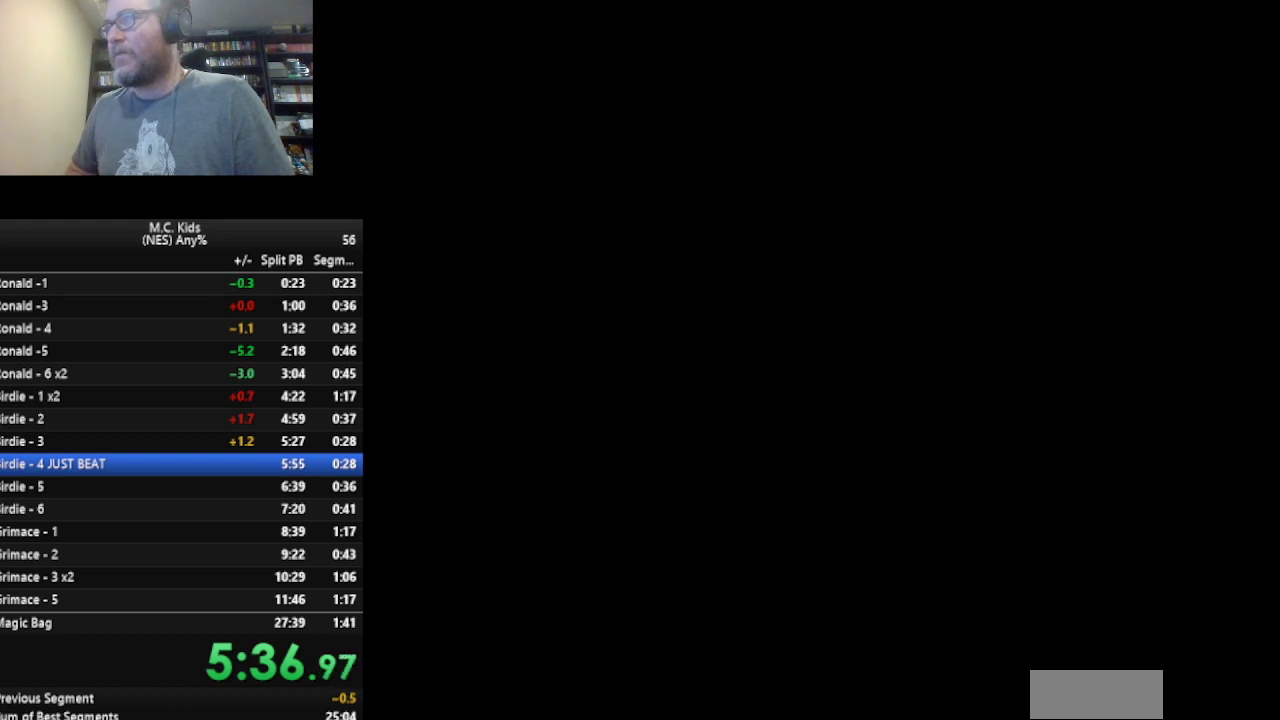
{"buttons": ["B", "DPAD_RIGHT"], "events": [[417, "B", "down"], [417, "DPAD_RIGHT", "down"]]}
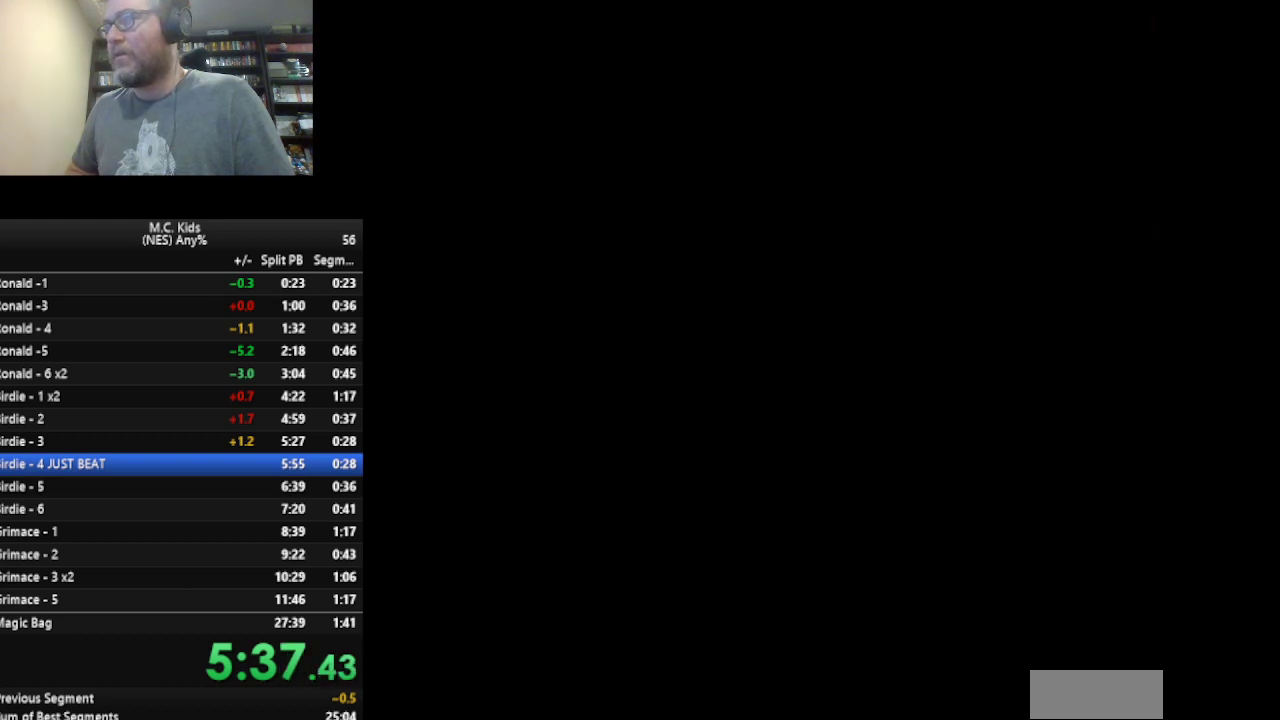
{"buttons": ["B", "DPAD_RIGHT"], "events": []}
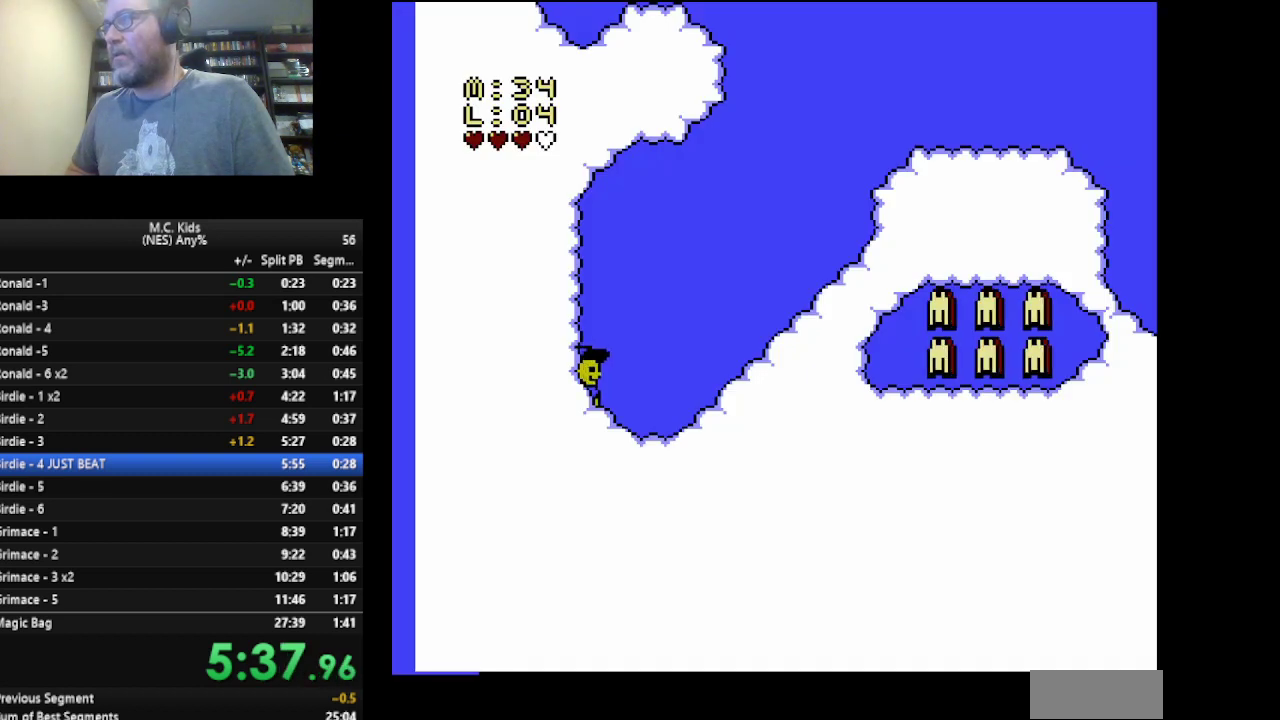
{"buttons": ["A", "B", "DPAD_RIGHT"], "events": [[333, "A", "down"]]}